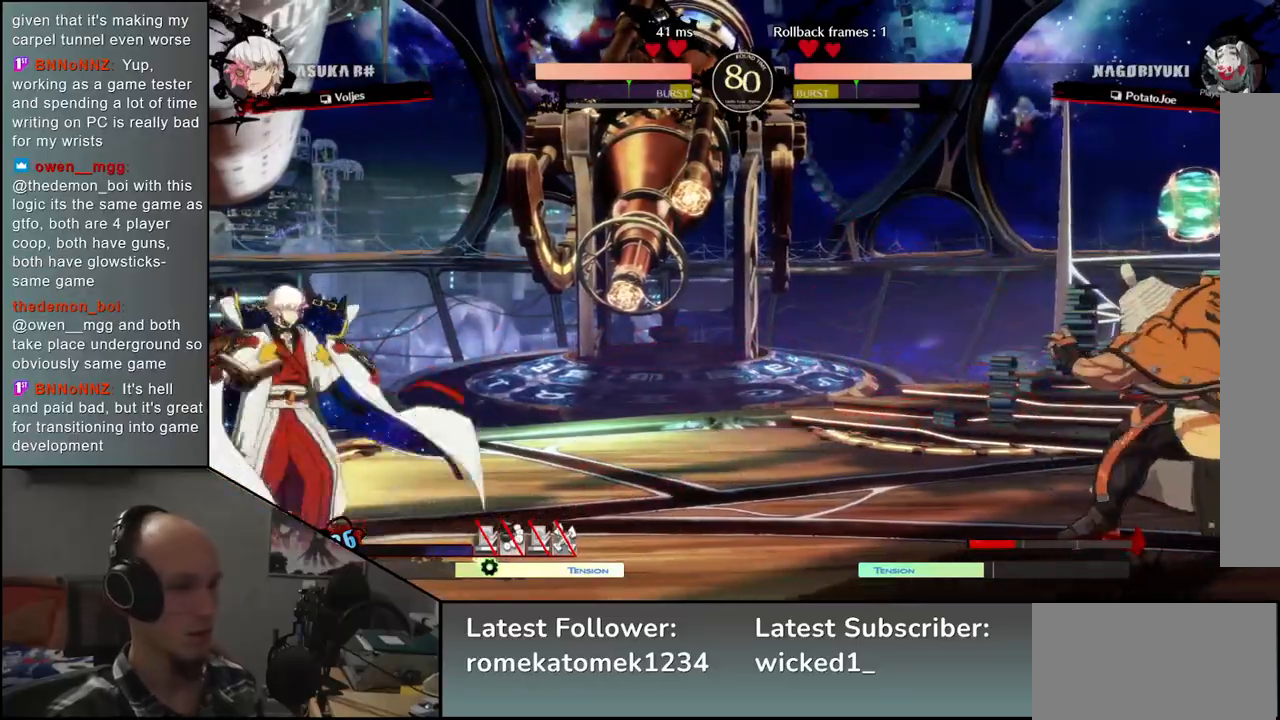
Gameplay with a controller (arcade stick); each line is a JSON object with the inputs held at the frame after it. "events" lists button and stick changes between this image and that frame as [ms after this image, input, new state], when the widget could be followed in between. Not read: L3 R3.
{"buttons": ["TRIANGLE"], "left_stick": "center", "events": [[17, "left_stick", "left"], [50, "L2", "down"], [117, "left_stick", "center"], [133, "L2", "up"], [283, "TRIANGLE", "down"], [367, "TRIANGLE", "up"], [500, "TRIANGLE", "down"]]}
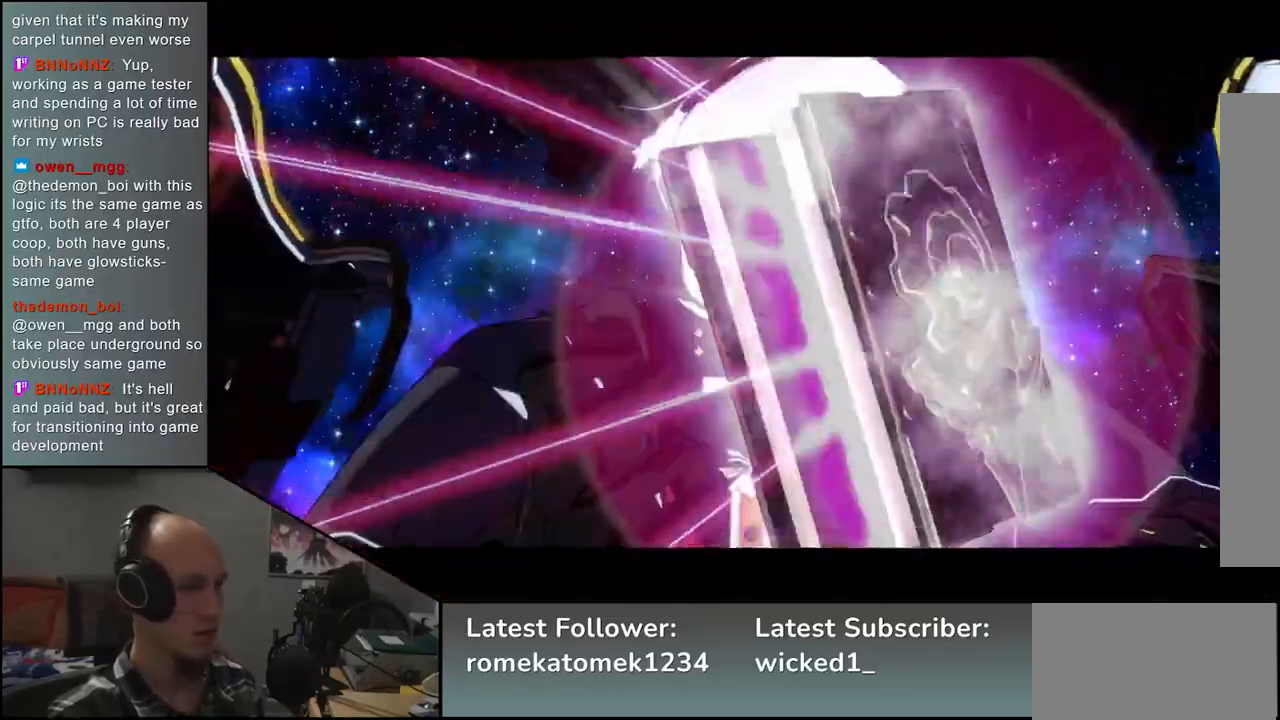
{"buttons": [], "left_stick": "right", "events": [[83, "TRIANGLE", "up"], [317, "left_stick", "right"]]}
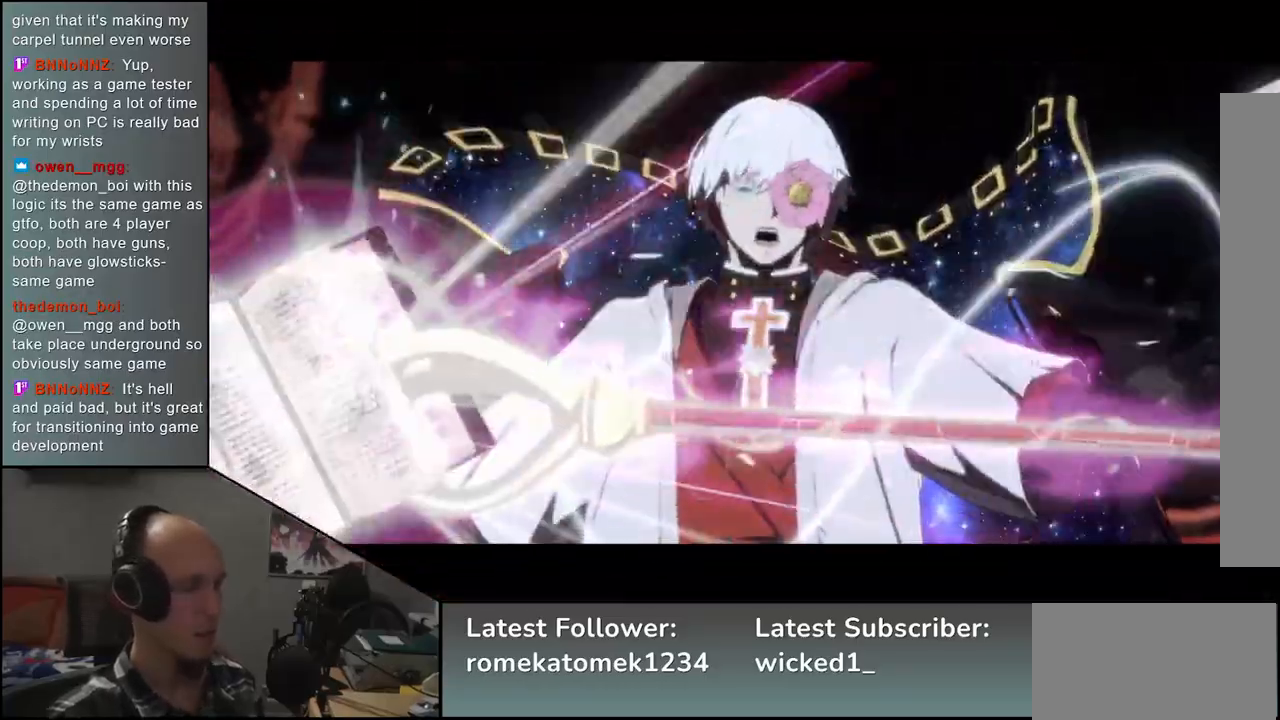
{"buttons": ["CIRCLE"], "left_stick": "right", "events": [[200, "CIRCLE", "down"]]}
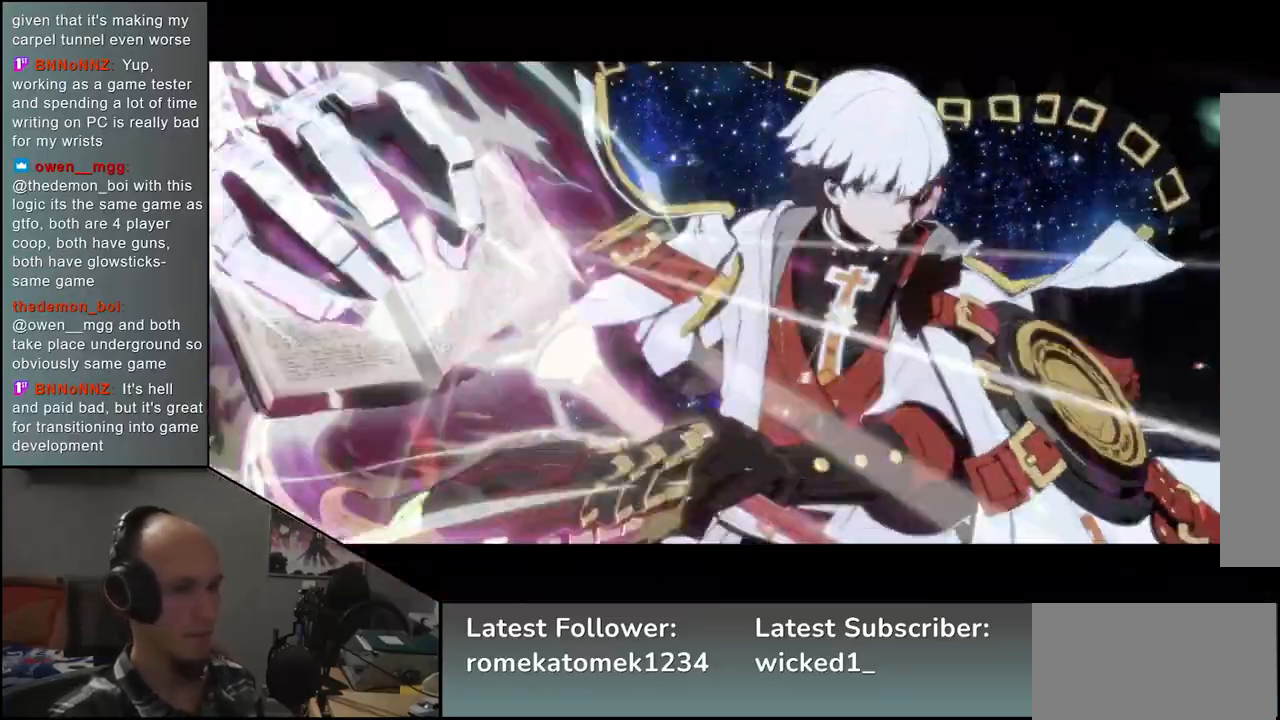
{"buttons": ["CIRCLE"], "left_stick": "right", "events": []}
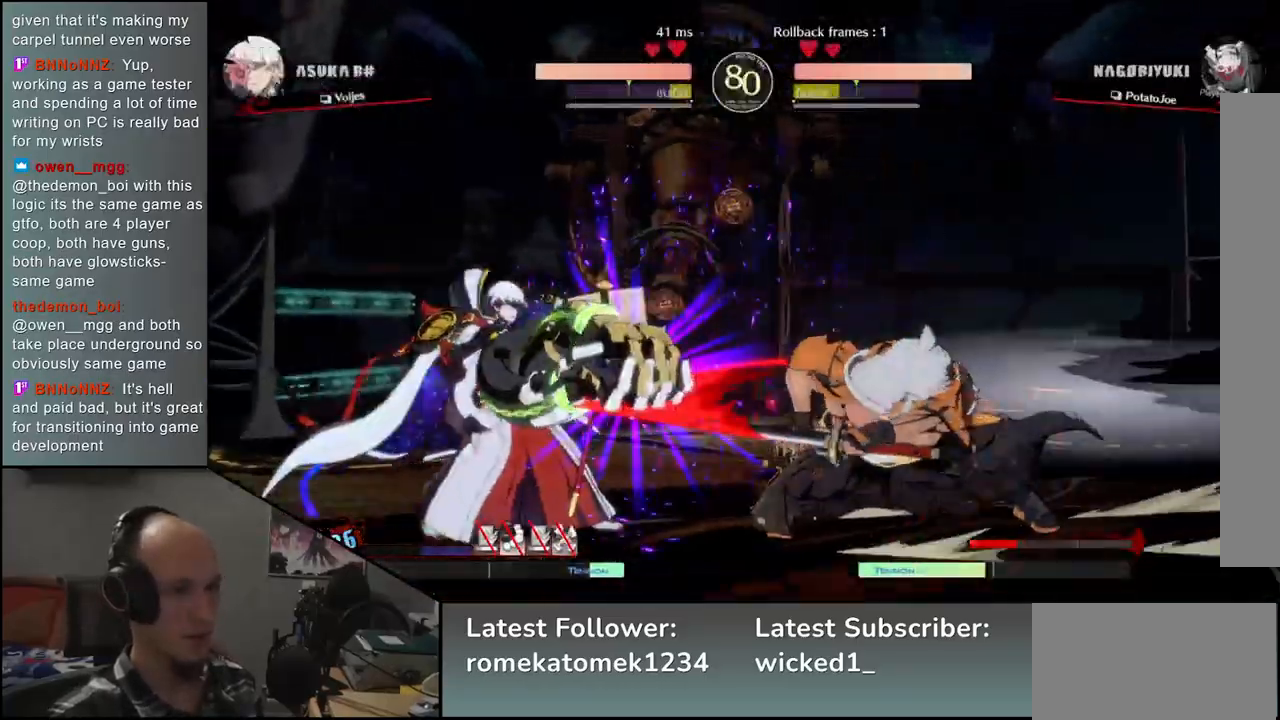
{"buttons": ["CIRCLE"], "left_stick": "right", "events": []}
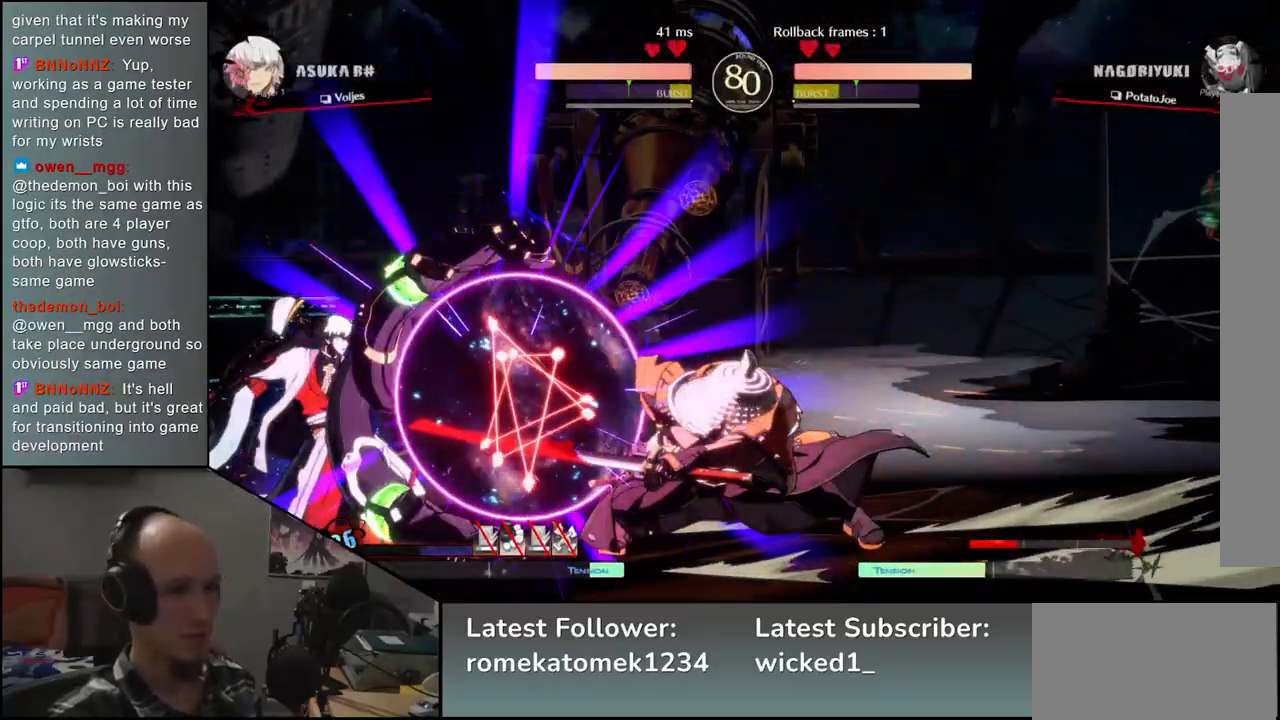
{"buttons": ["CIRCLE"], "left_stick": "right", "events": []}
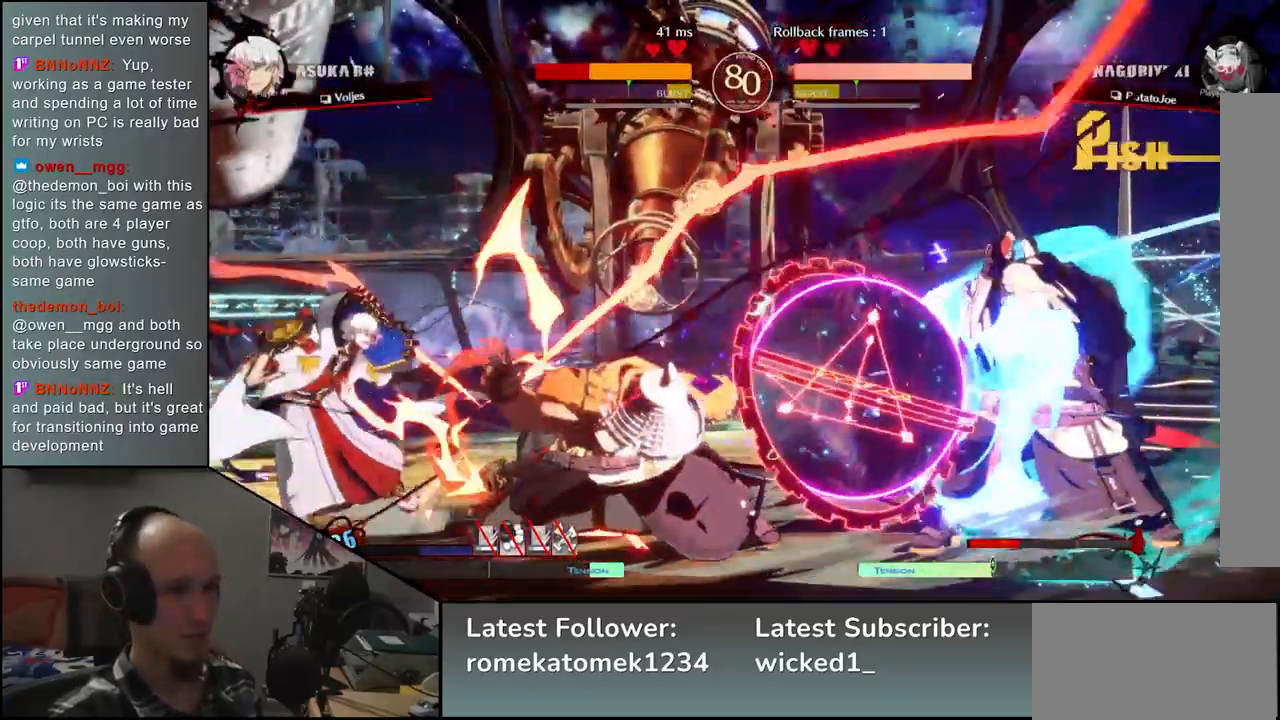
{"buttons": [], "left_stick": "right", "events": [[500, "CIRCLE", "up"]]}
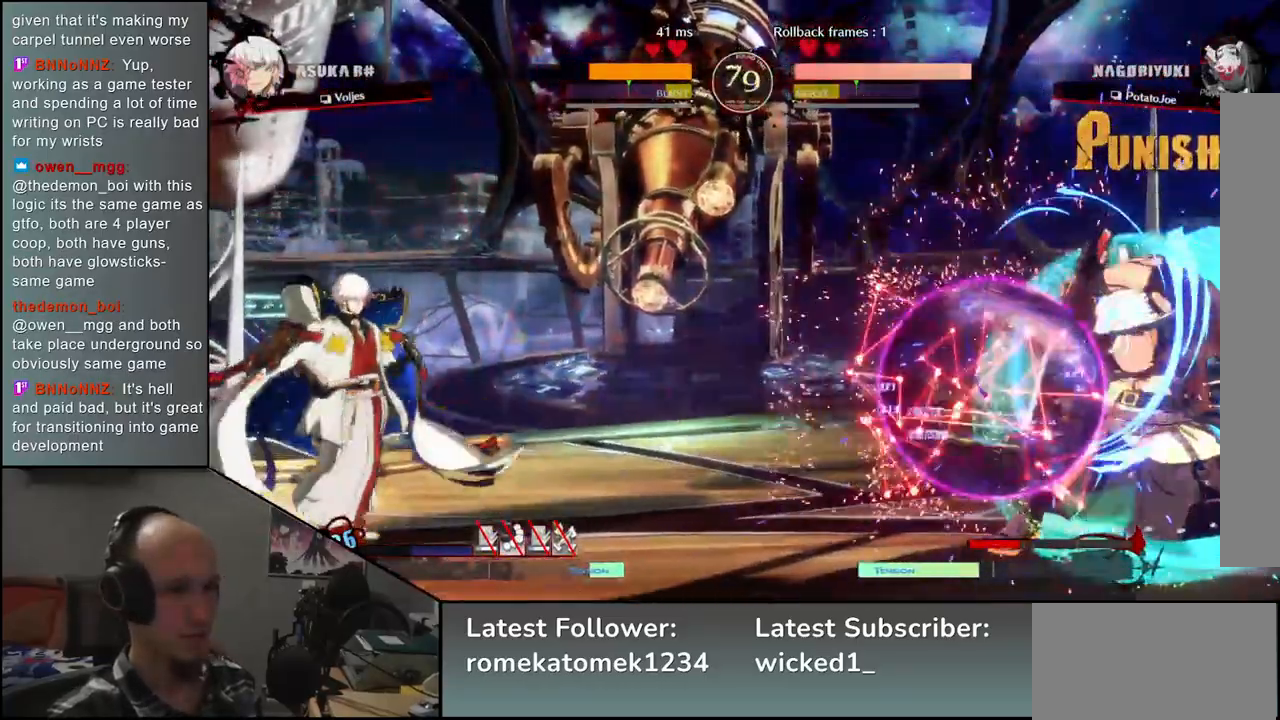
{"buttons": ["TRIANGLE"], "left_stick": "center", "events": [[317, "TRIANGLE", "down"], [333, "left_stick", "left"], [383, "TRIANGLE", "up"], [383, "left_stick", "center"], [500, "TRIANGLE", "down"]]}
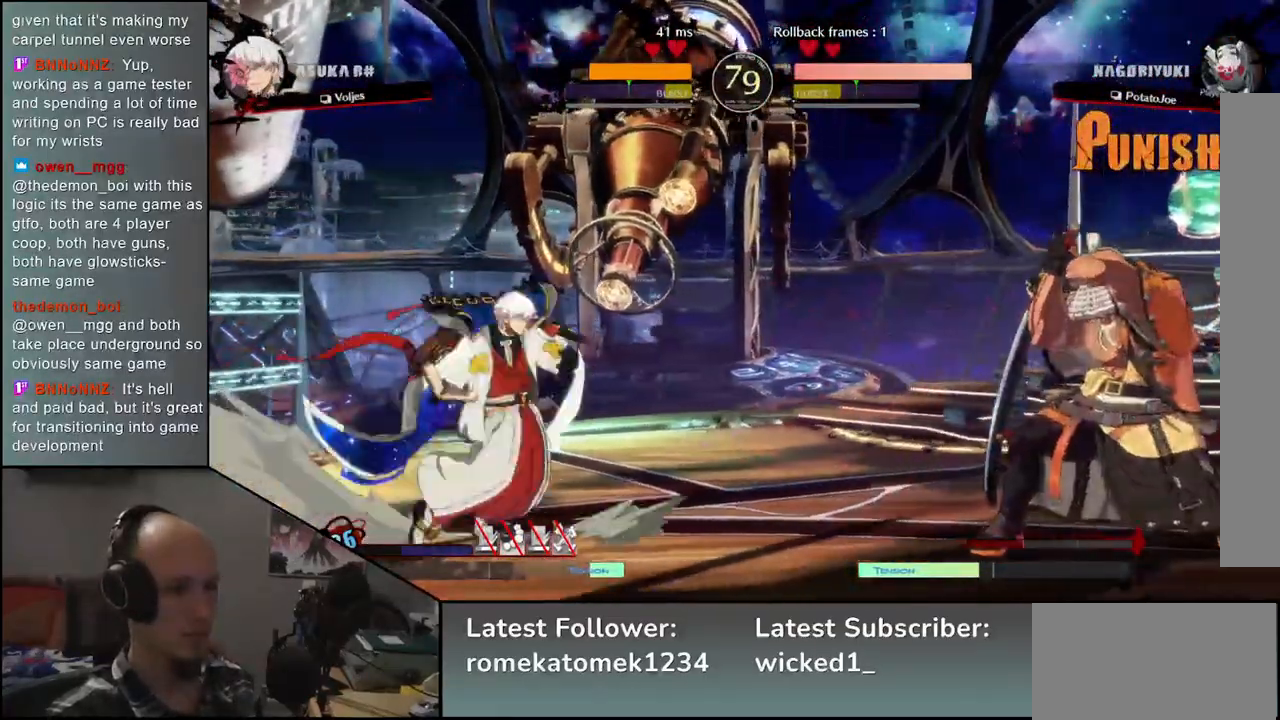
{"buttons": ["TRIANGLE"], "left_stick": "center", "events": [[33, "TRIANGLE", "up"], [133, "TRIANGLE", "down"], [183, "TRIANGLE", "up"], [300, "TRIANGLE", "down"], [350, "TRIANGLE", "up"], [467, "TRIANGLE", "down"]]}
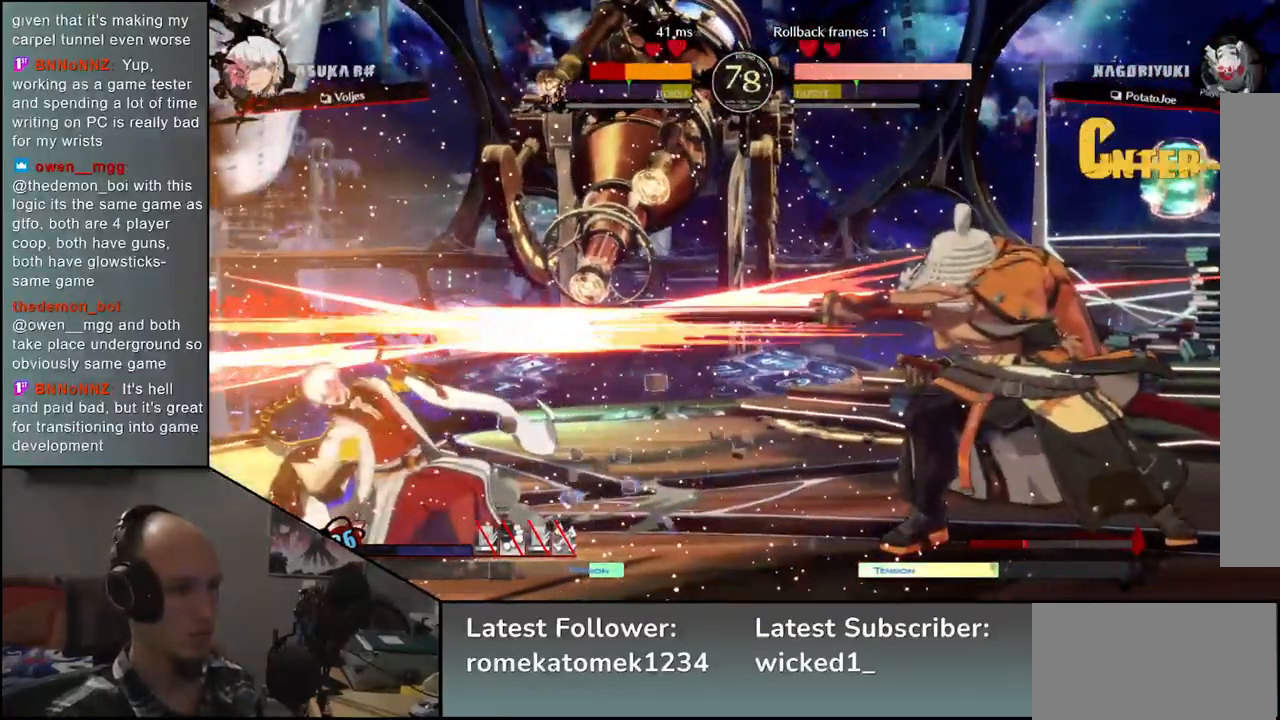
{"buttons": [], "left_stick": "center", "events": [[17, "left_stick", "right"], [50, "TRIANGLE", "up"], [167, "TRIANGLE", "down"], [167, "left_stick", "center"], [250, "TRIANGLE", "up"], [367, "TRIANGLE", "down"], [433, "TRIANGLE", "up"]]}
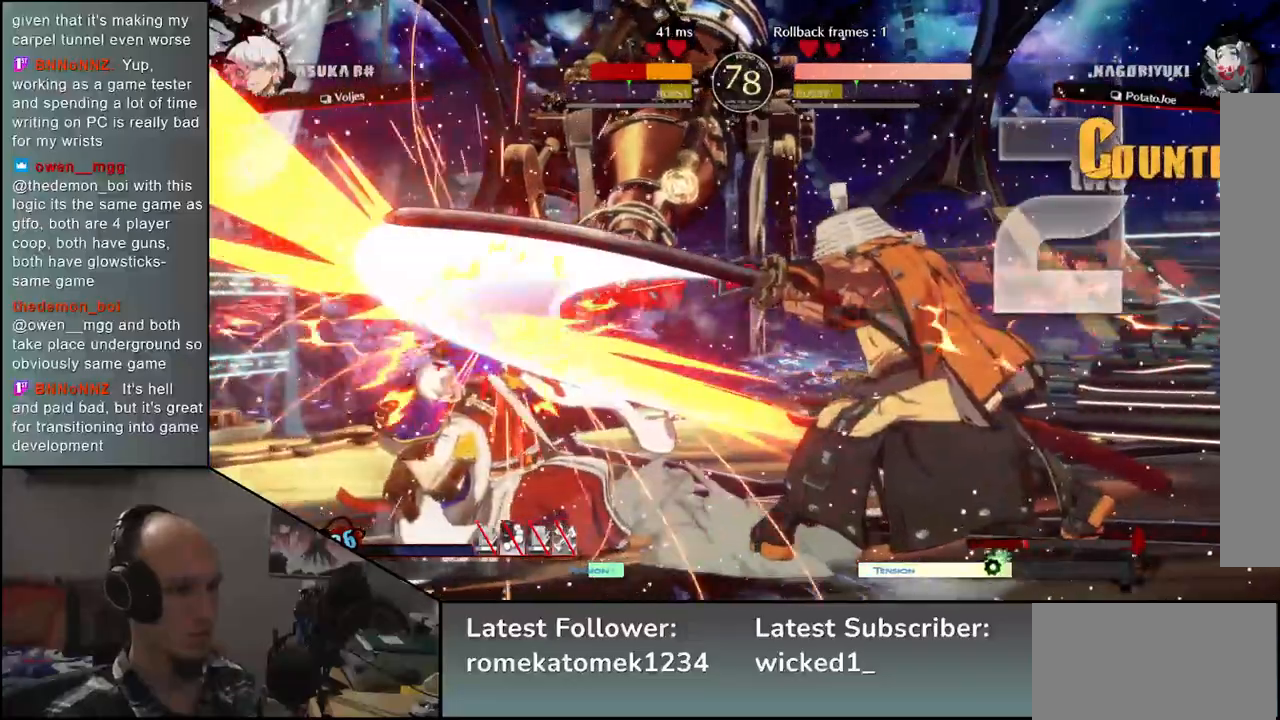
{"buttons": ["R2"], "left_stick": "left", "events": [[50, "TRIANGLE", "down"], [133, "left_stick", "left"], [150, "TRIANGLE", "up"], [350, "R2", "down"], [350, "SQUARE", "down"], [367, "R1", "down"], [367, "TRIANGLE", "down"], [500, "R1", "up"], [500, "SQUARE", "up"], [500, "TRIANGLE", "up"]]}
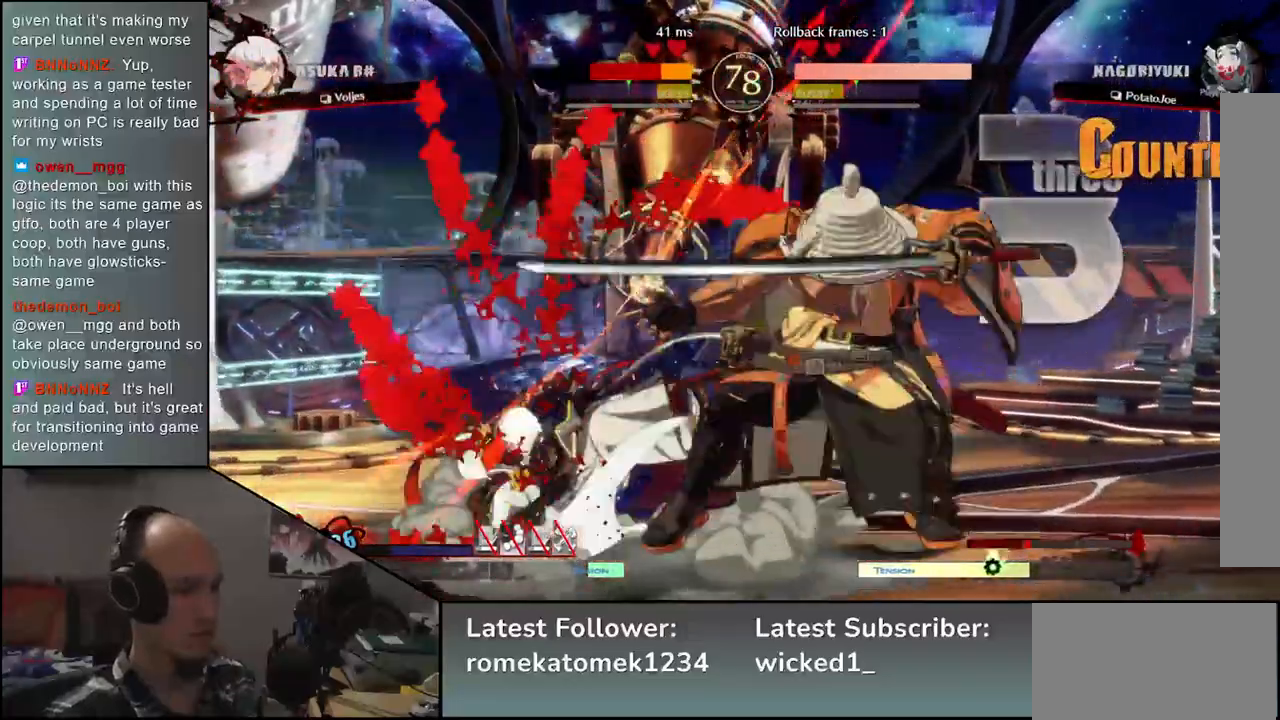
{"buttons": [], "left_stick": "left", "events": [[33, "R2", "up"]]}
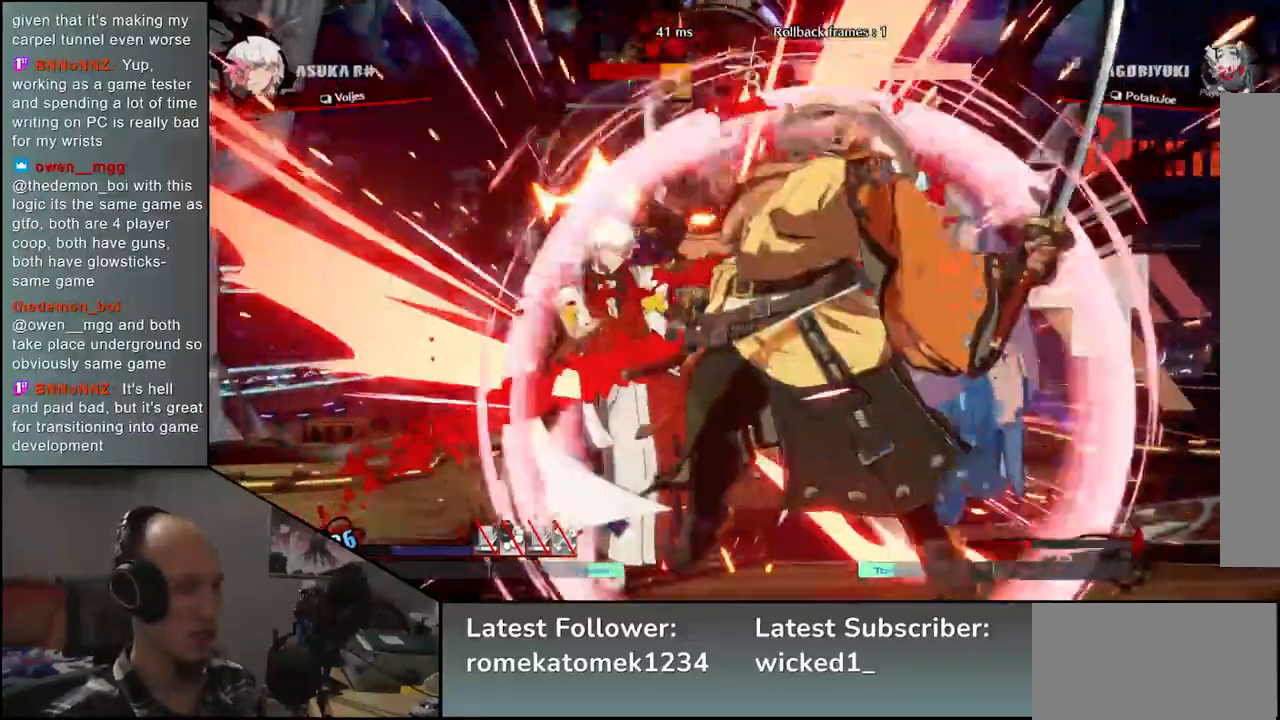
{"buttons": [], "left_stick": "left", "events": []}
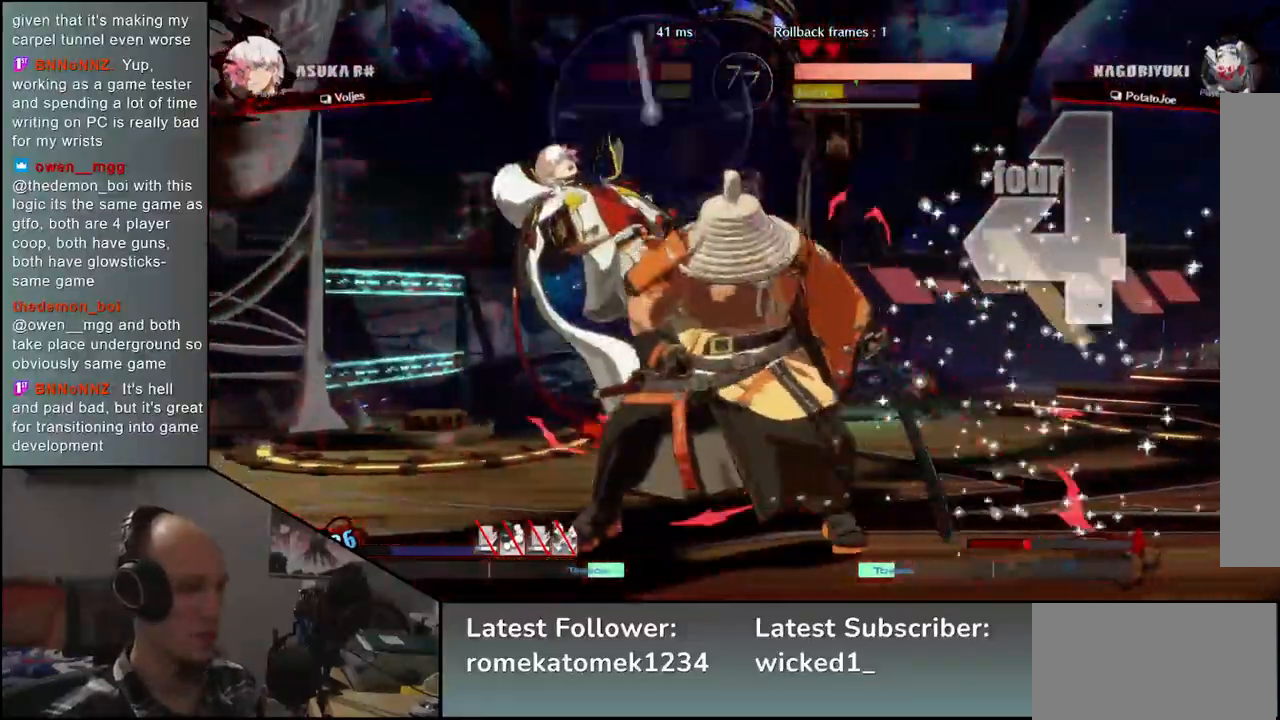
{"buttons": [], "left_stick": "center", "events": [[217, "TRIANGLE", "down"], [300, "TRIANGLE", "up"], [333, "left_stick", "center"]]}
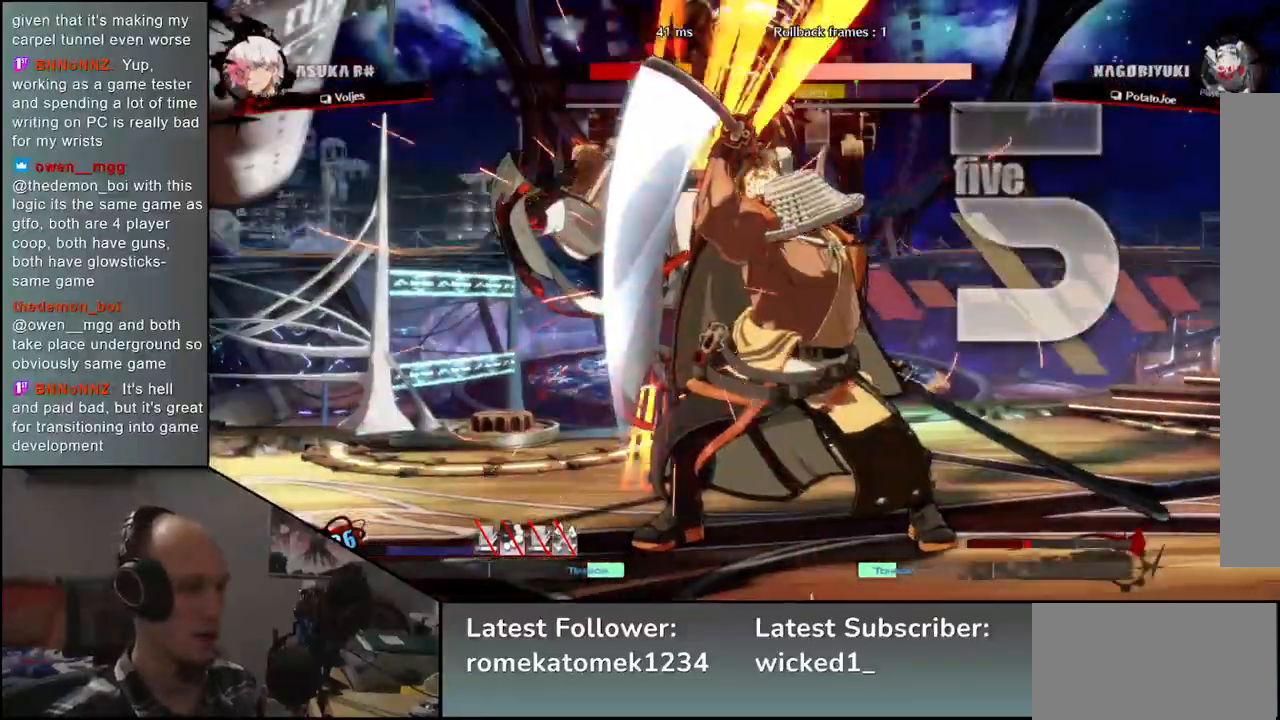
{"buttons": [], "left_stick": "center", "events": [[167, "TRIANGLE", "down"], [233, "TRIANGLE", "up"], [367, "TRIANGLE", "down"], [417, "TRIANGLE", "up"]]}
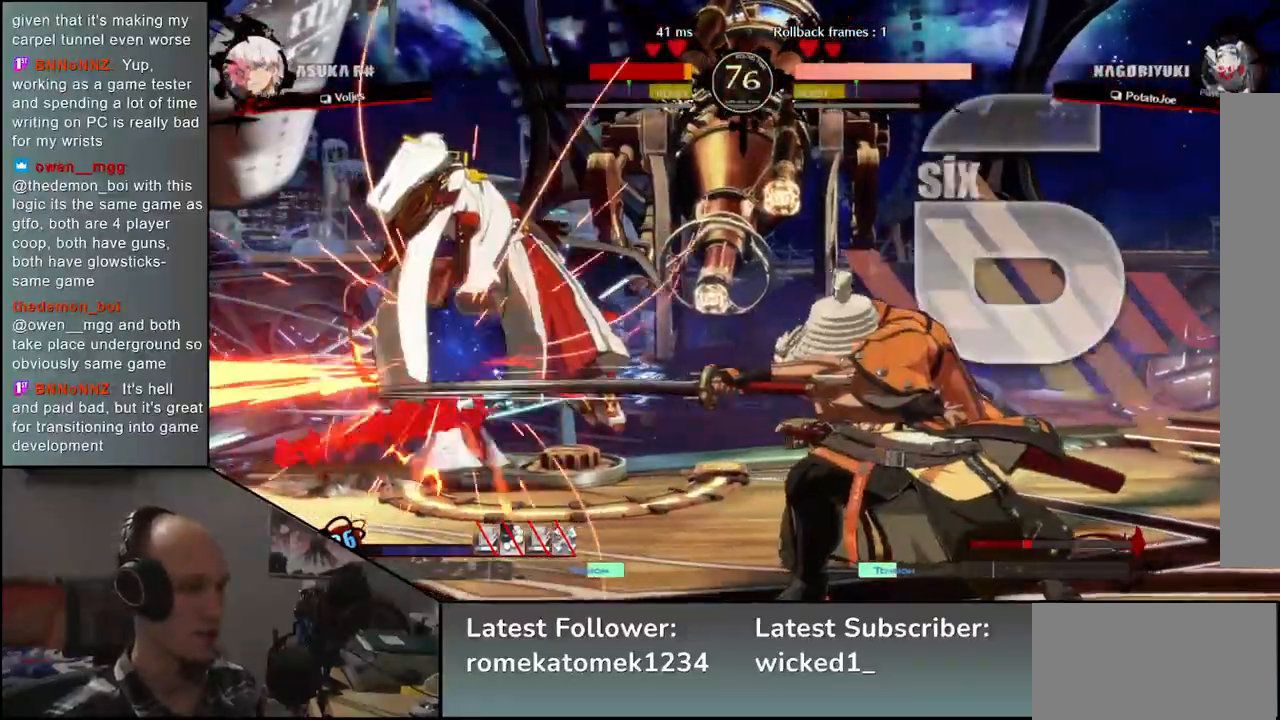
{"buttons": ["TRIANGLE"], "left_stick": "center", "events": [[67, "TRIANGLE", "down"], [133, "TRIANGLE", "up"], [267, "TRIANGLE", "down"], [333, "TRIANGLE", "up"], [467, "TRIANGLE", "down"]]}
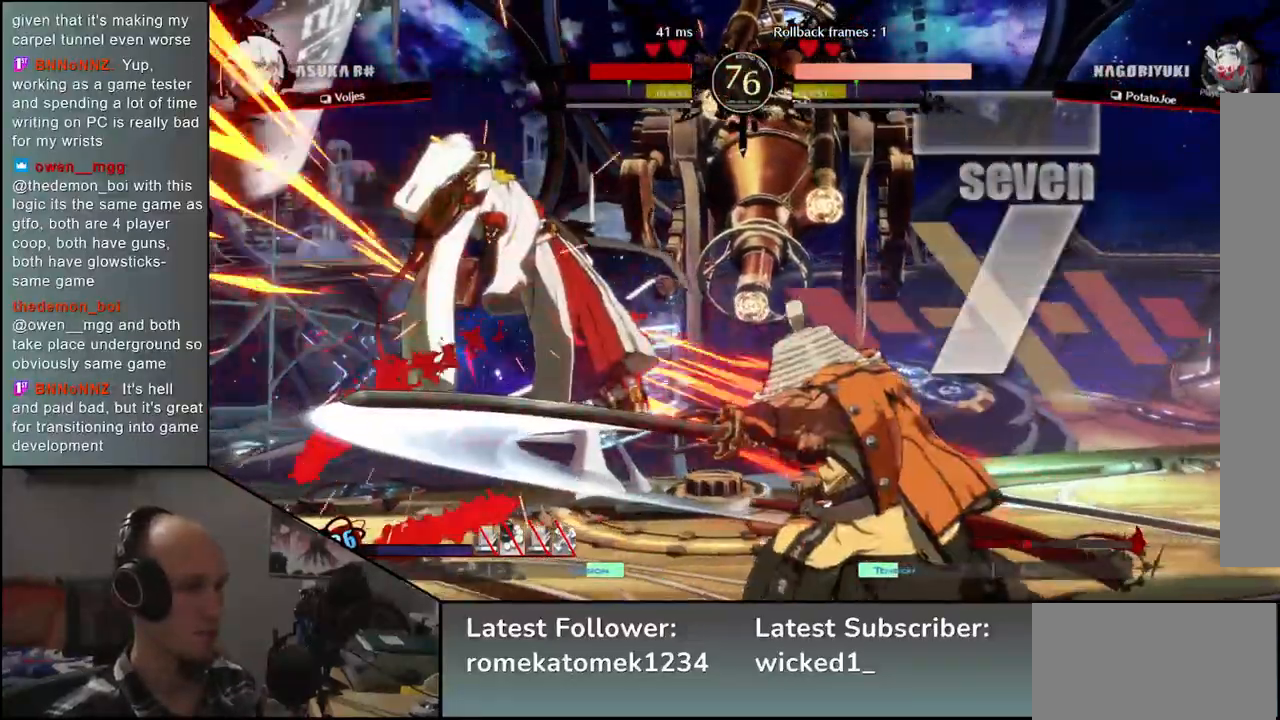
{"buttons": [], "left_stick": "center", "events": [[50, "TRIANGLE", "up"], [167, "TRIANGLE", "down"], [250, "TRIANGLE", "up"]]}
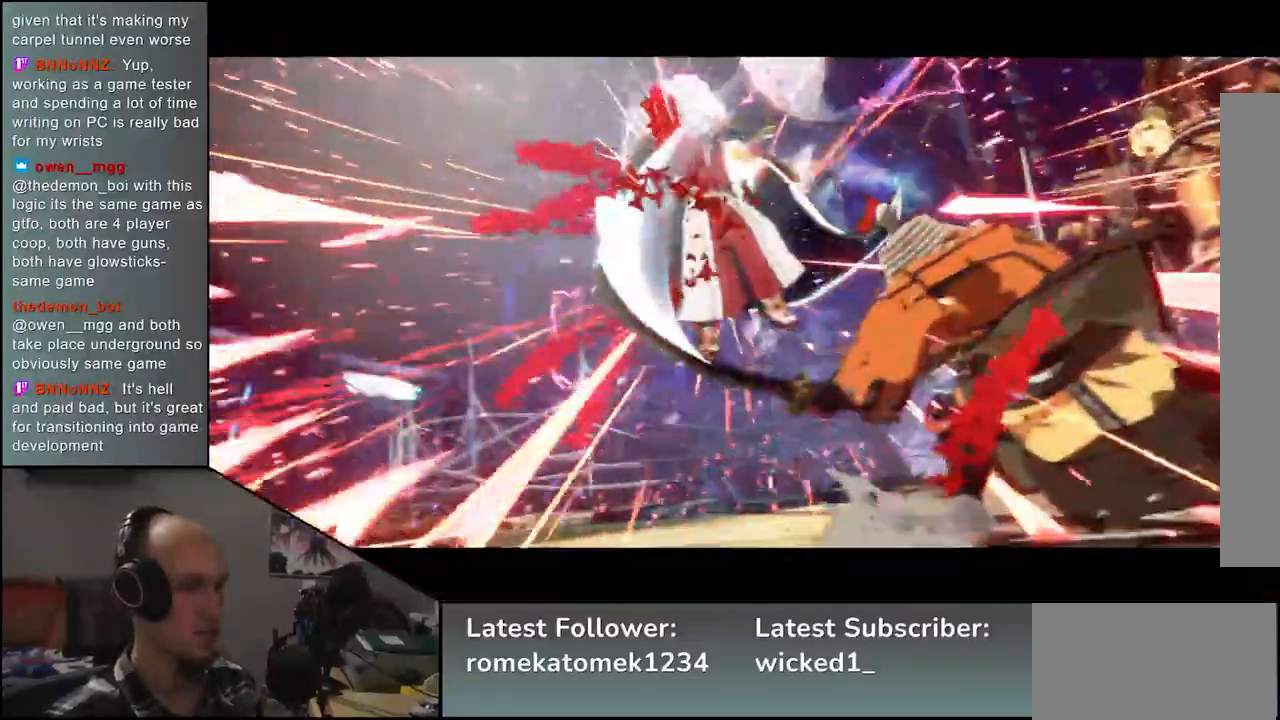
{"buttons": [], "left_stick": "center", "events": []}
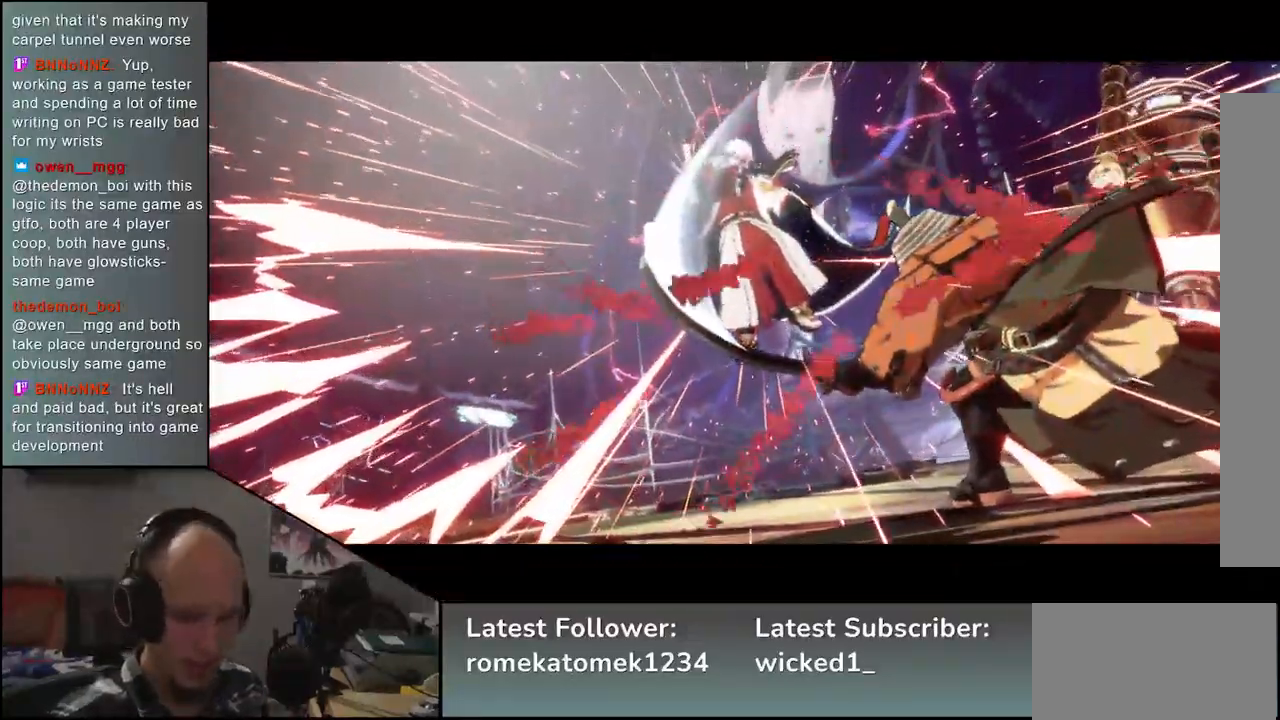
{"buttons": [], "left_stick": "center", "events": []}
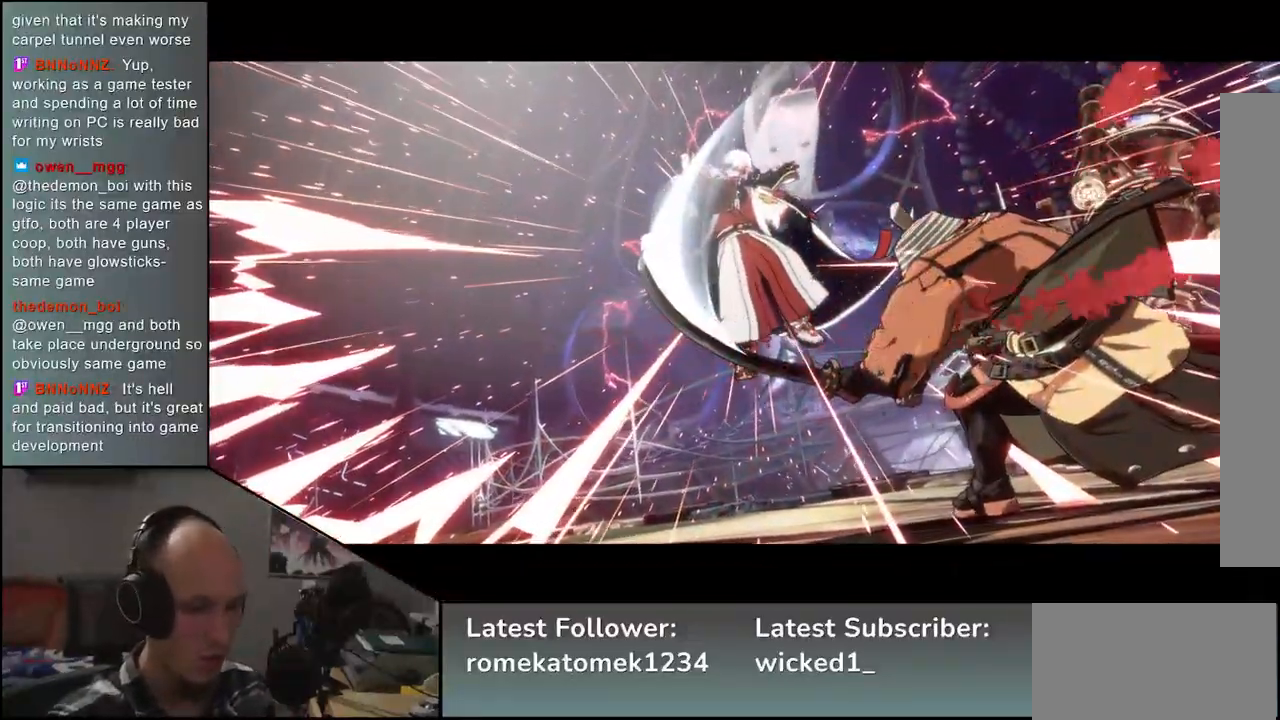
{"buttons": [], "left_stick": "center", "events": []}
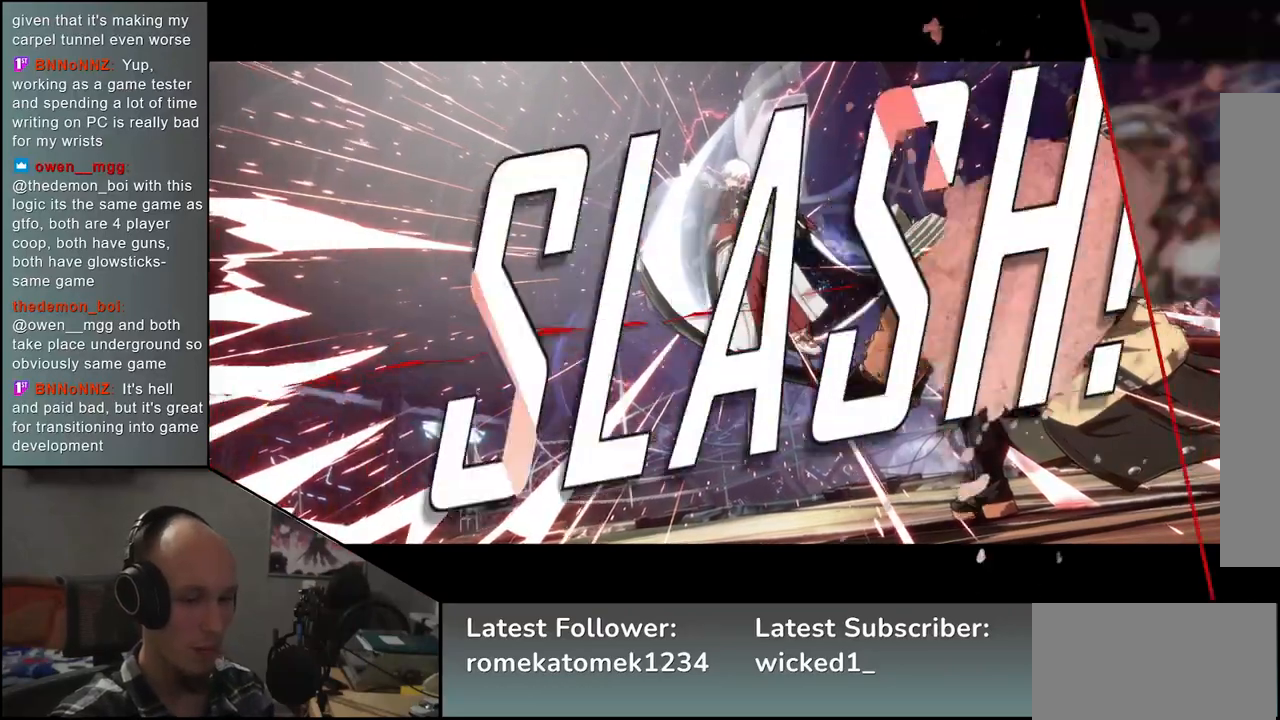
{"buttons": [], "left_stick": "center", "events": []}
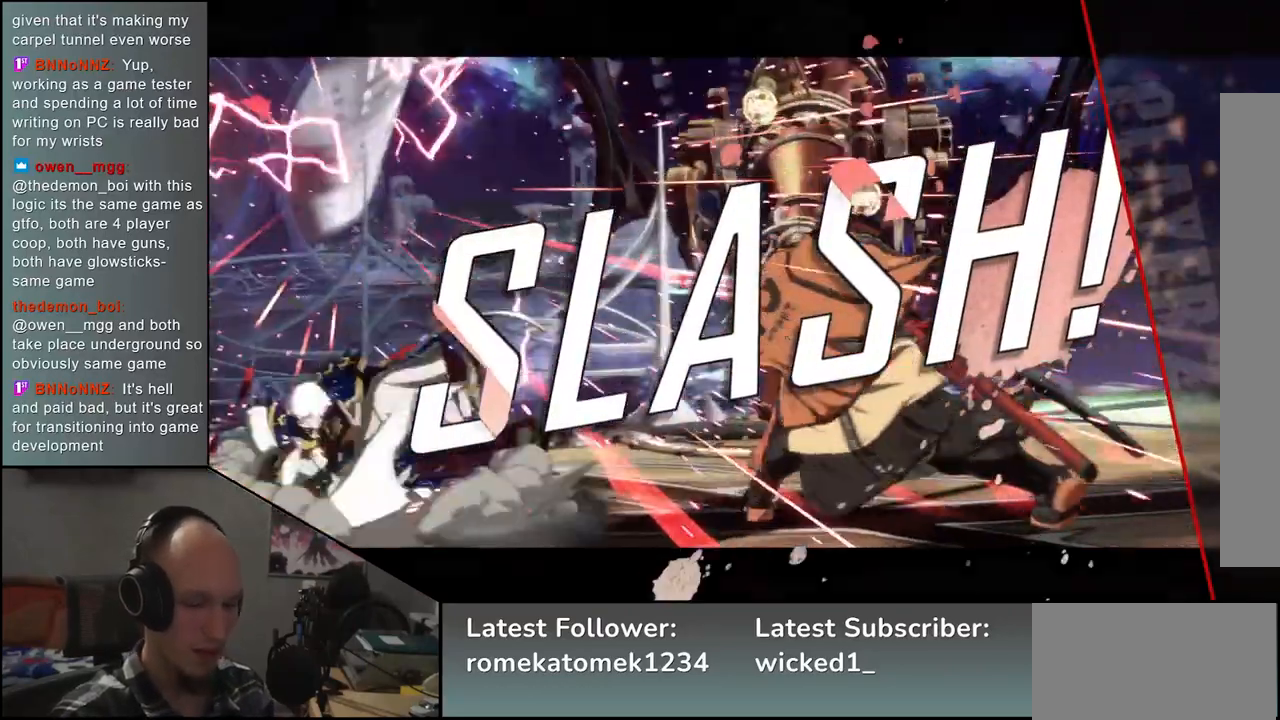
{"buttons": [], "left_stick": "center", "events": []}
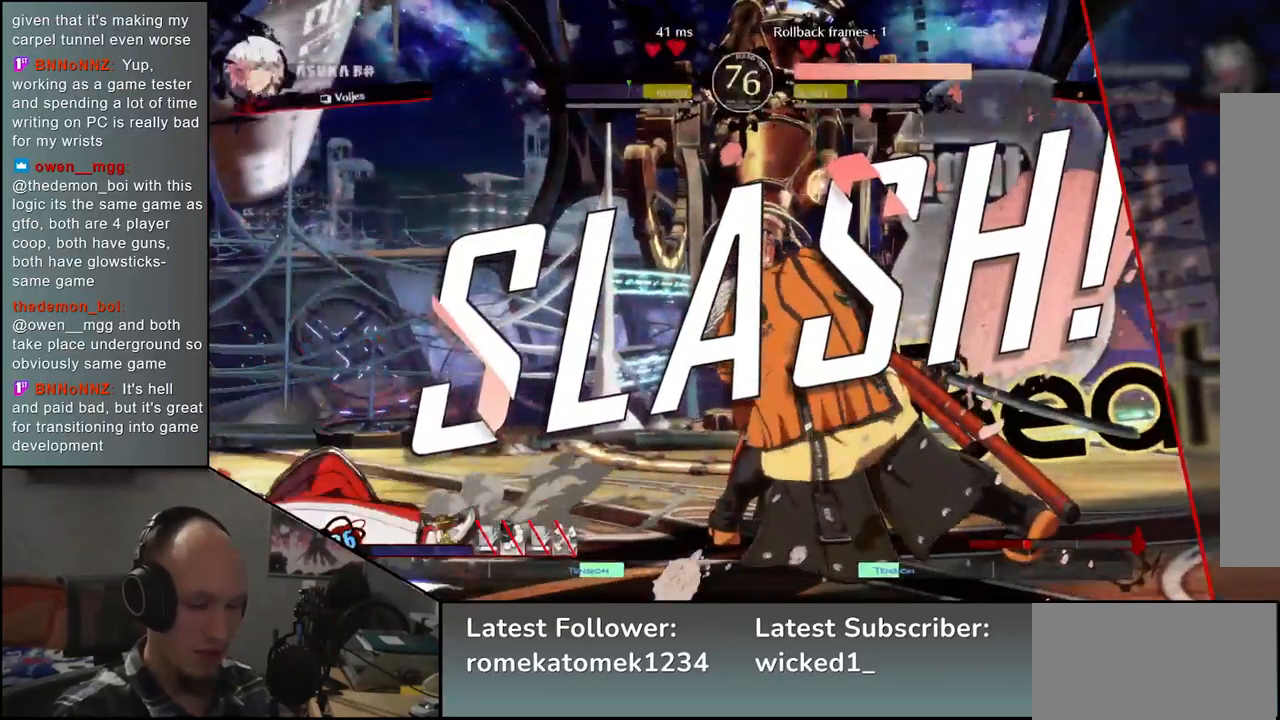
{"buttons": [], "left_stick": "center", "events": []}
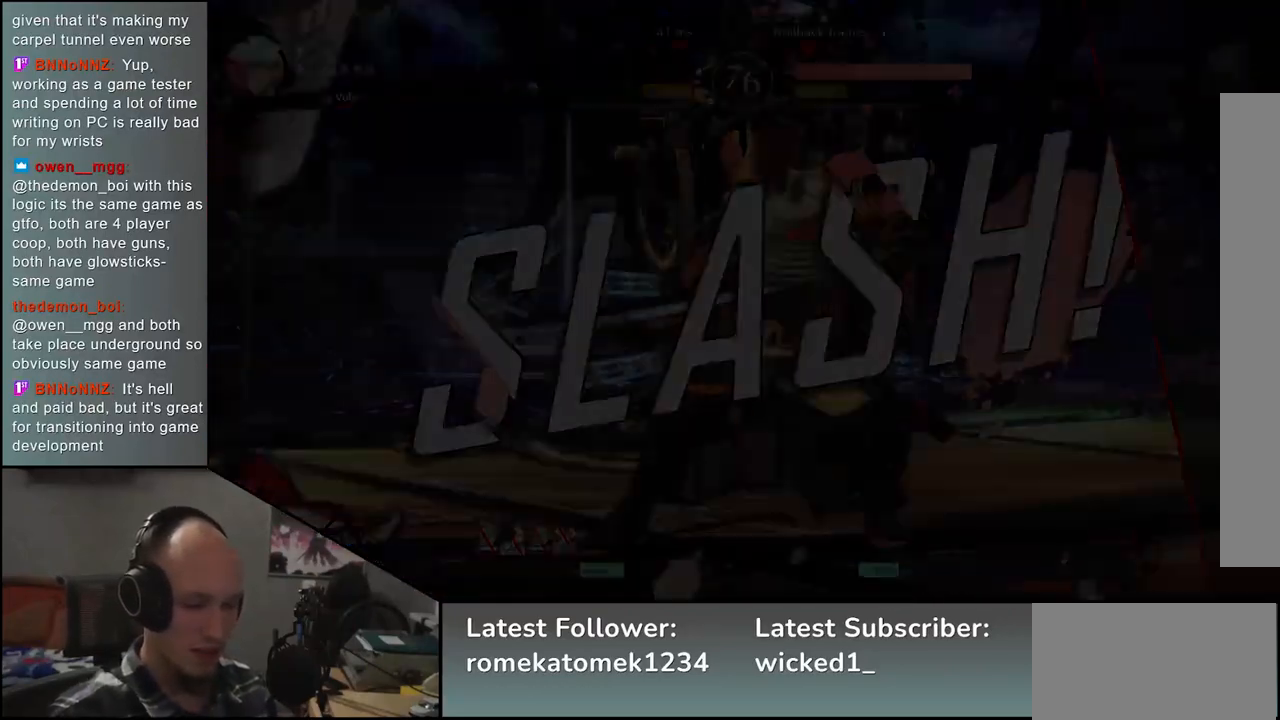
{"buttons": [], "left_stick": "center", "events": []}
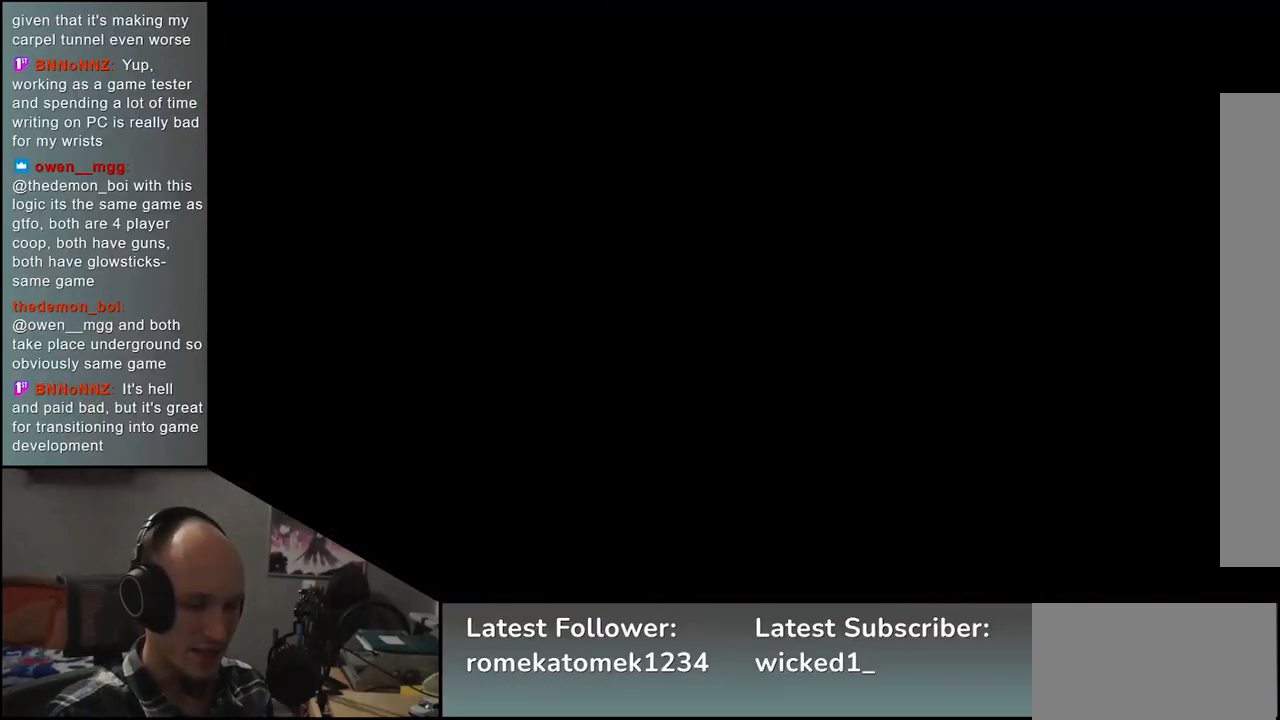
{"buttons": [], "left_stick": "center", "events": []}
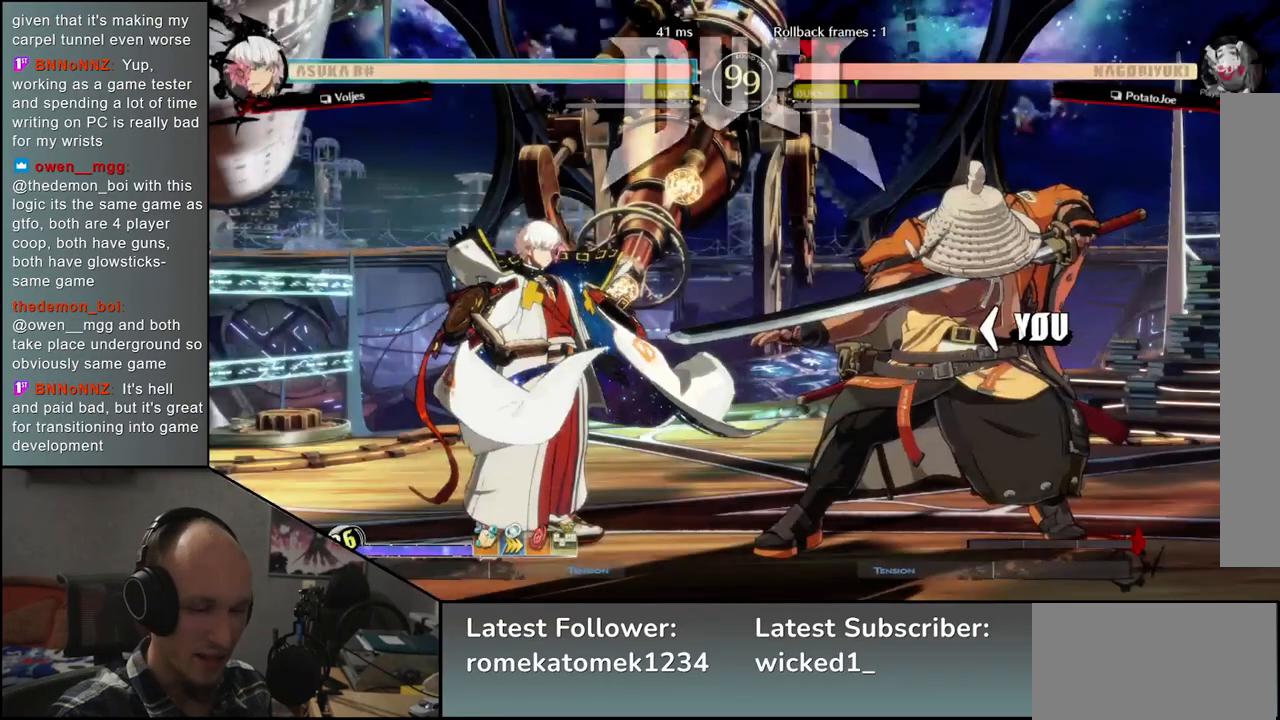
{"buttons": [], "left_stick": "left", "events": [[383, "left_stick", "left"]]}
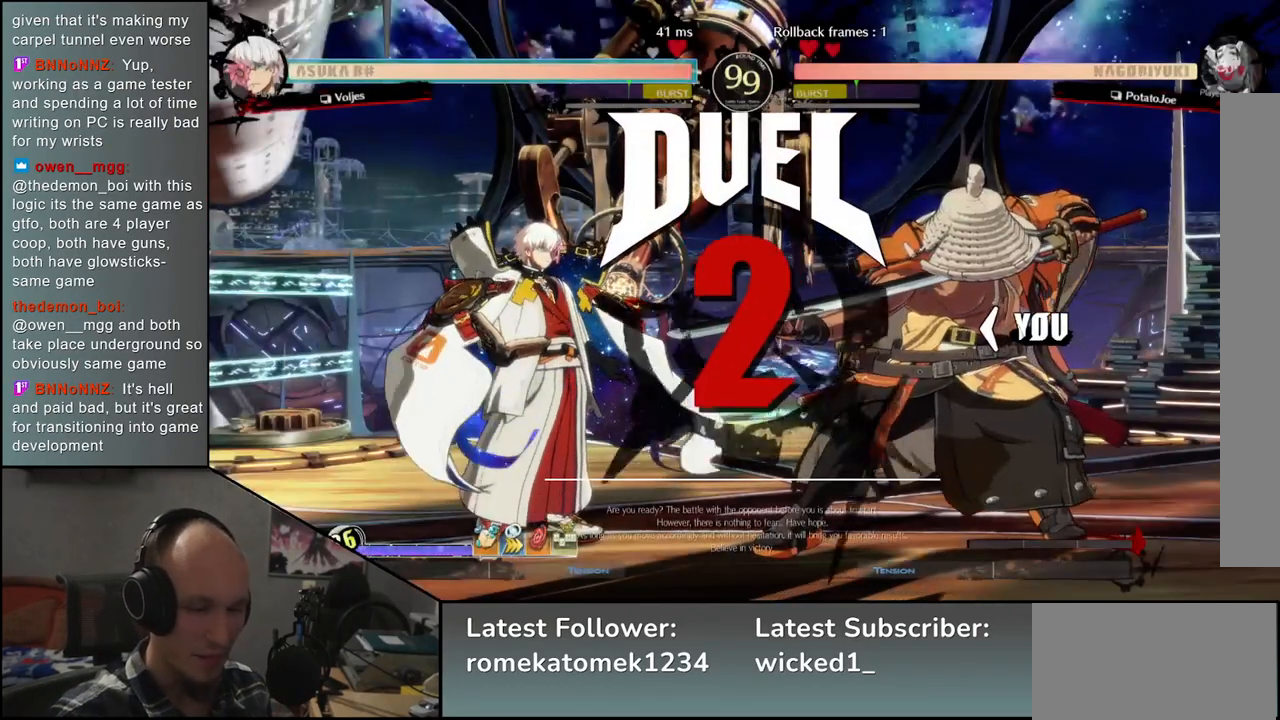
{"buttons": [], "left_stick": "left", "events": [[50, "R1", "down"], [117, "R1", "up"], [250, "R1", "down"], [317, "R1", "up"], [450, "R1", "down"], [500, "R1", "up"]]}
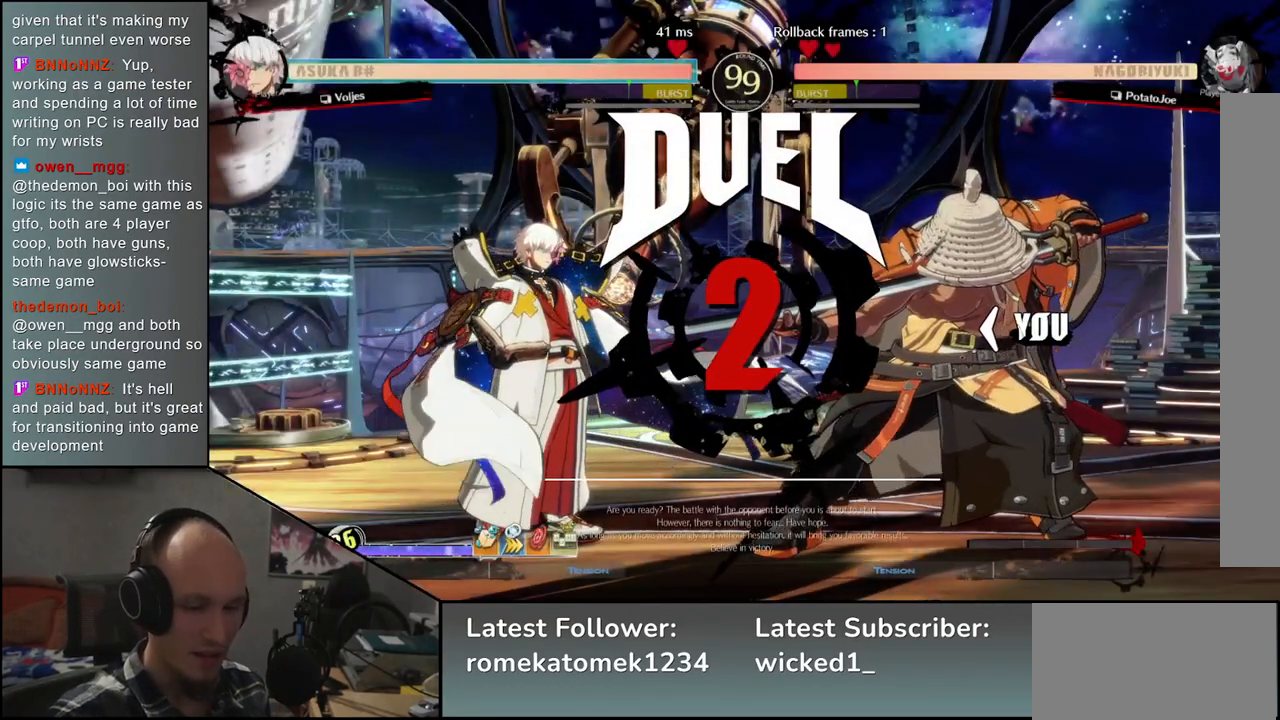
{"buttons": ["R1"], "left_stick": "left", "events": [[117, "R1", "down"], [200, "R1", "up"], [283, "R1", "down"], [383, "R1", "up"], [483, "R1", "down"]]}